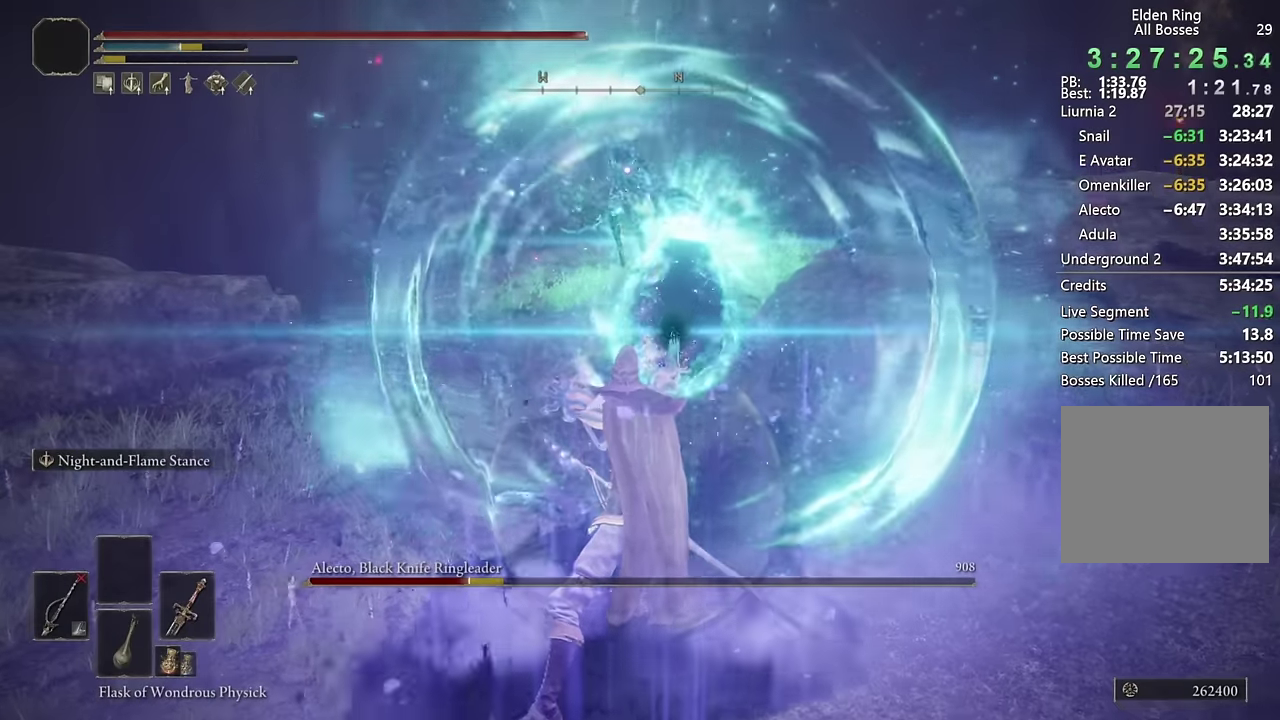
Gameplay with a controller (PlayStation layout); each line is a JSON object with the inputs held at the frame after it. "events" lists button and stick changes between this image and that frame as [ms after this image, input, new state], when the widget could be followed in between.
{"buttons": [], "left_stick": "right", "right_stick": "center"}
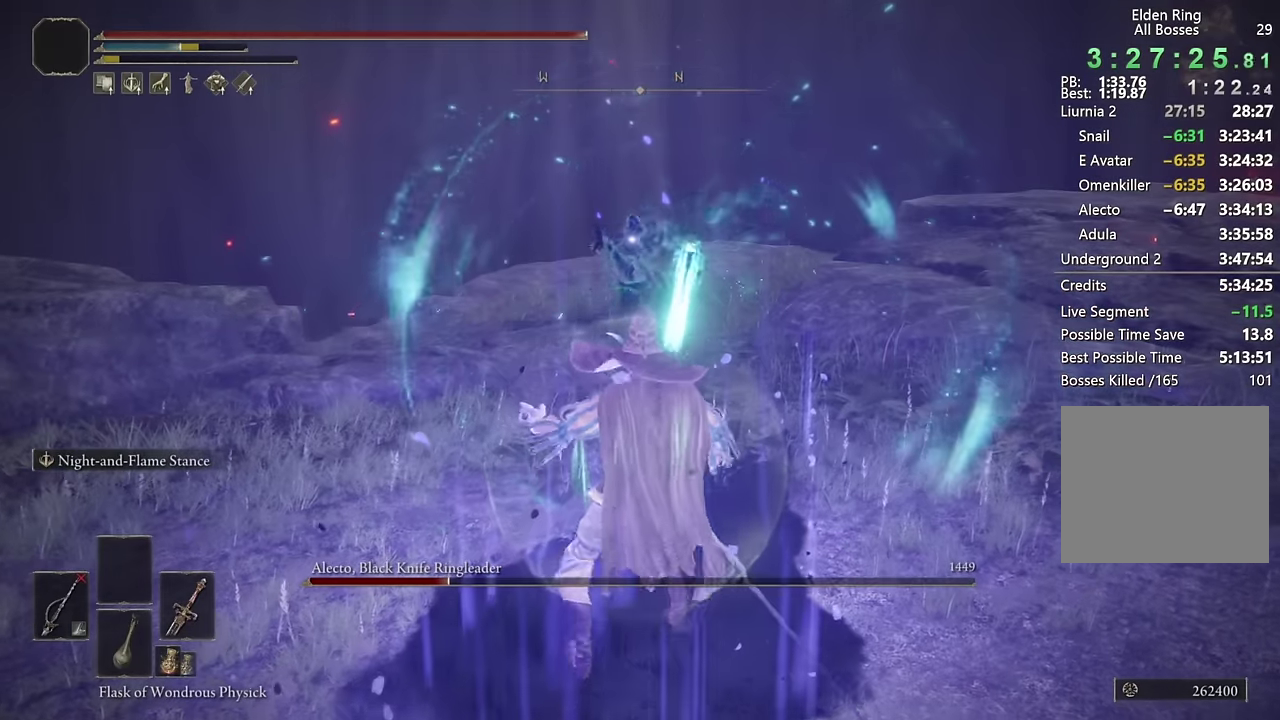
{"buttons": [], "left_stick": "up", "right_stick": "center", "events": [[217, "left_stick", "up"]]}
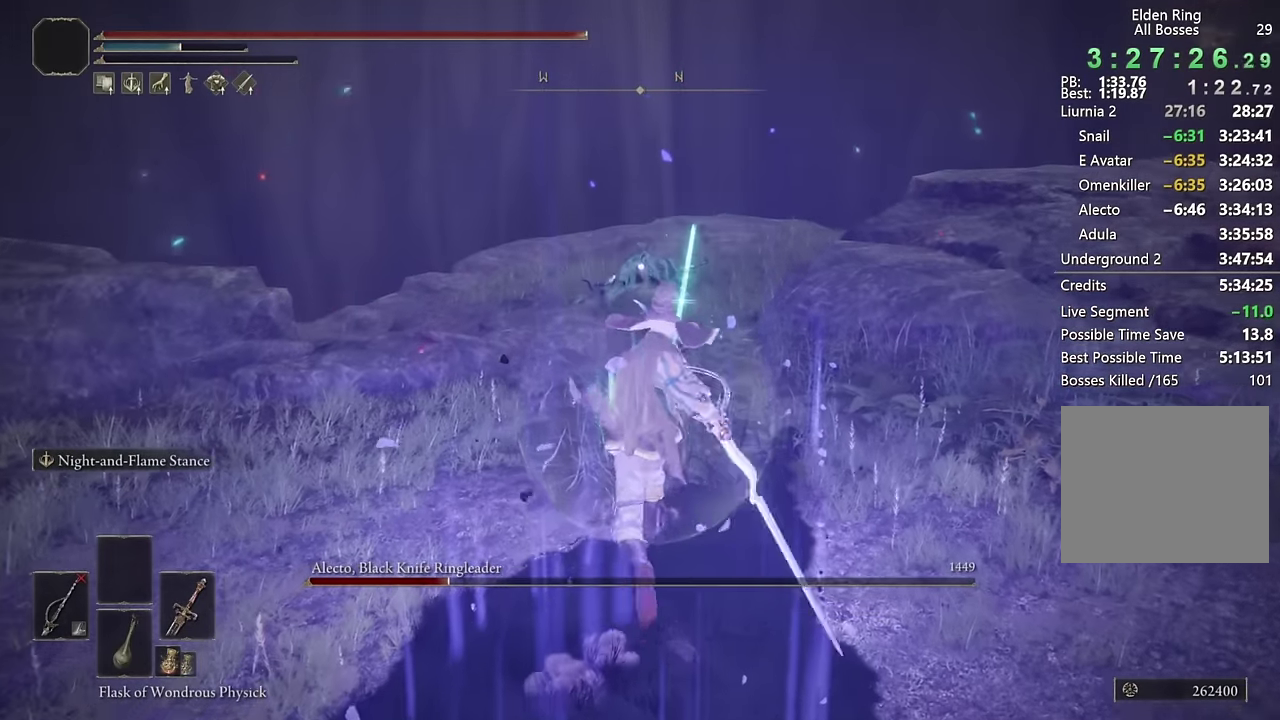
{"buttons": [], "left_stick": "up", "right_stick": "center", "events": []}
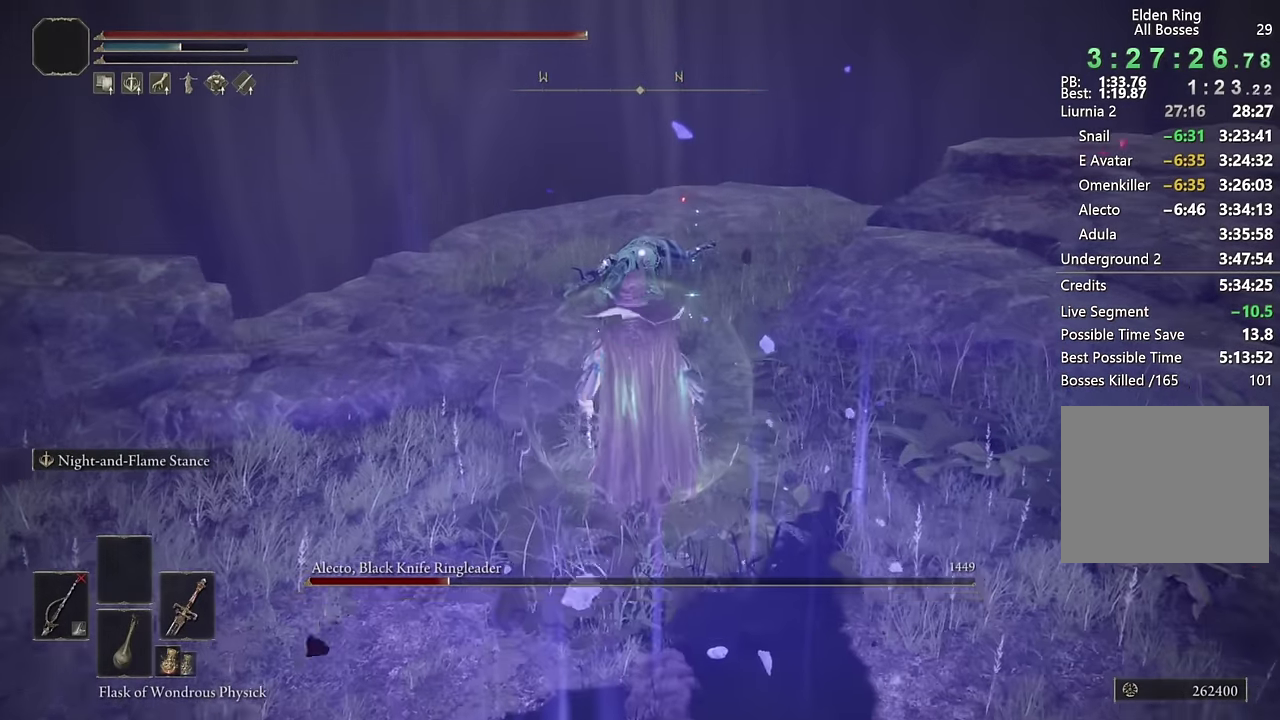
{"buttons": [], "left_stick": "up", "right_stick": "center", "events": []}
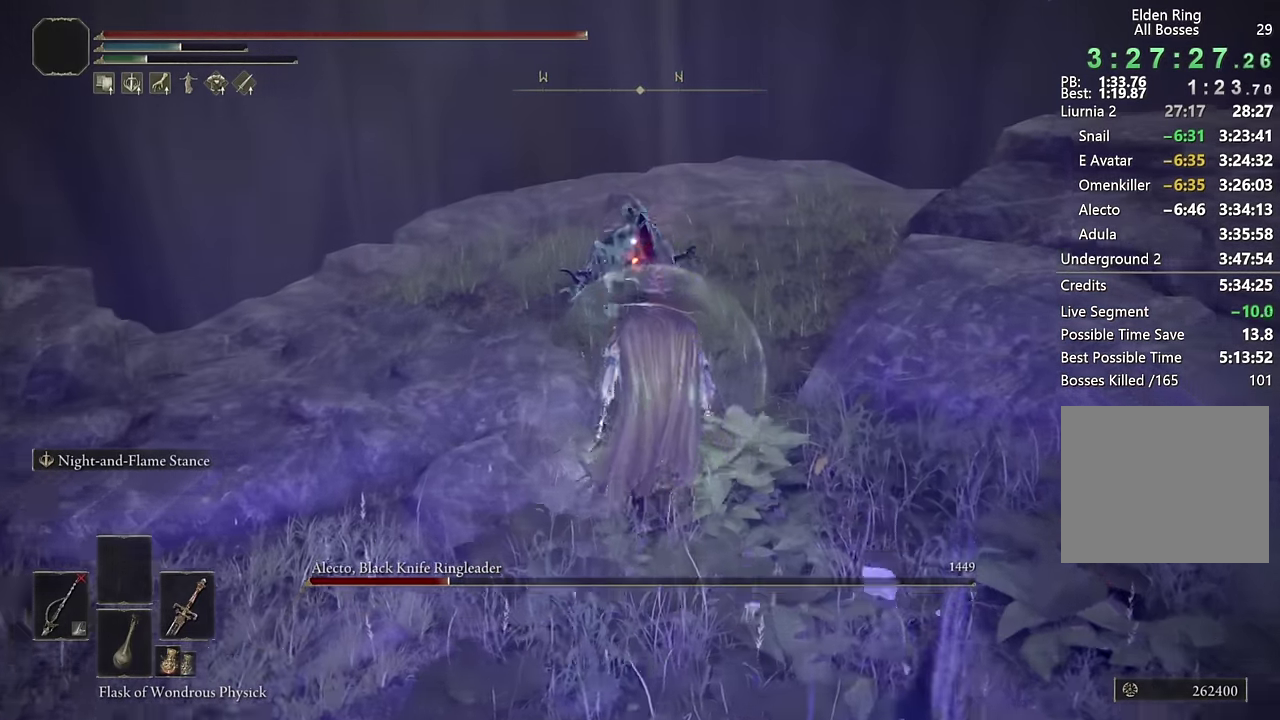
{"buttons": [], "left_stick": "up", "right_stick": "center", "events": [[250, "R1", "down"], [367, "R1", "up"]]}
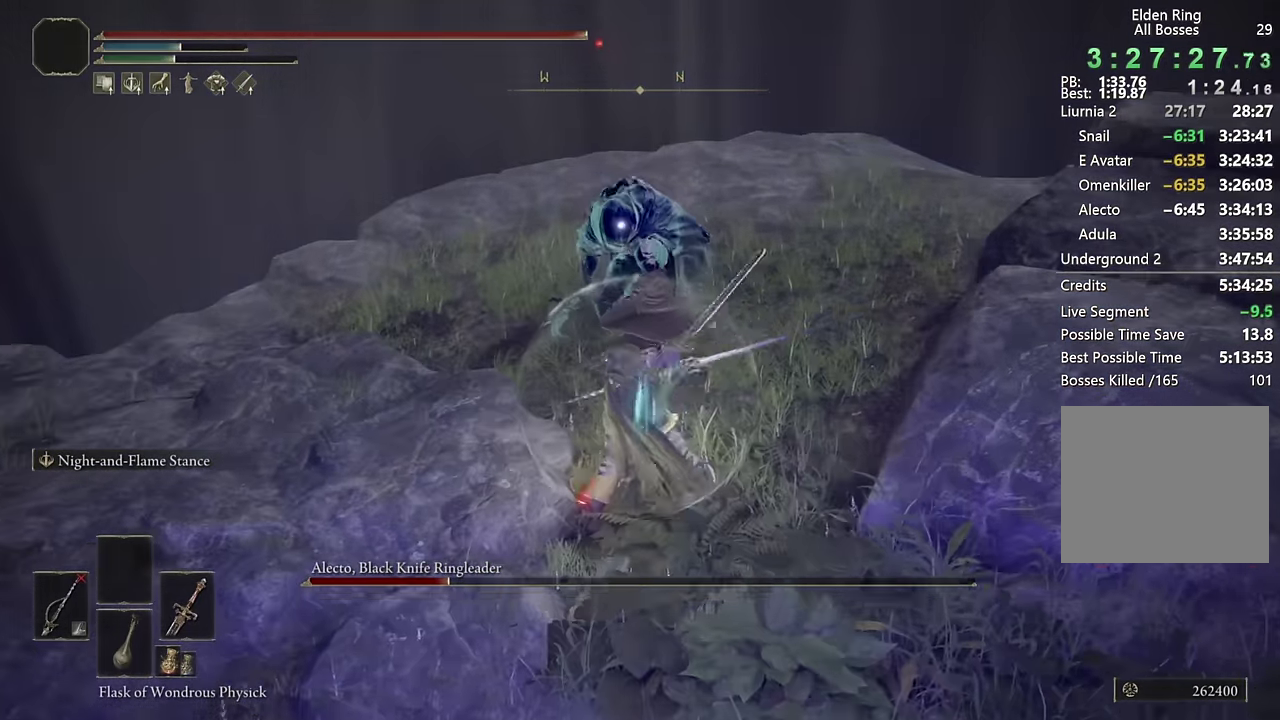
{"buttons": [], "left_stick": "up", "right_stick": "center", "events": [[317, "R1", "down"], [333, "left_stick", "up-right"], [433, "R1", "up"], [467, "left_stick", "up"]]}
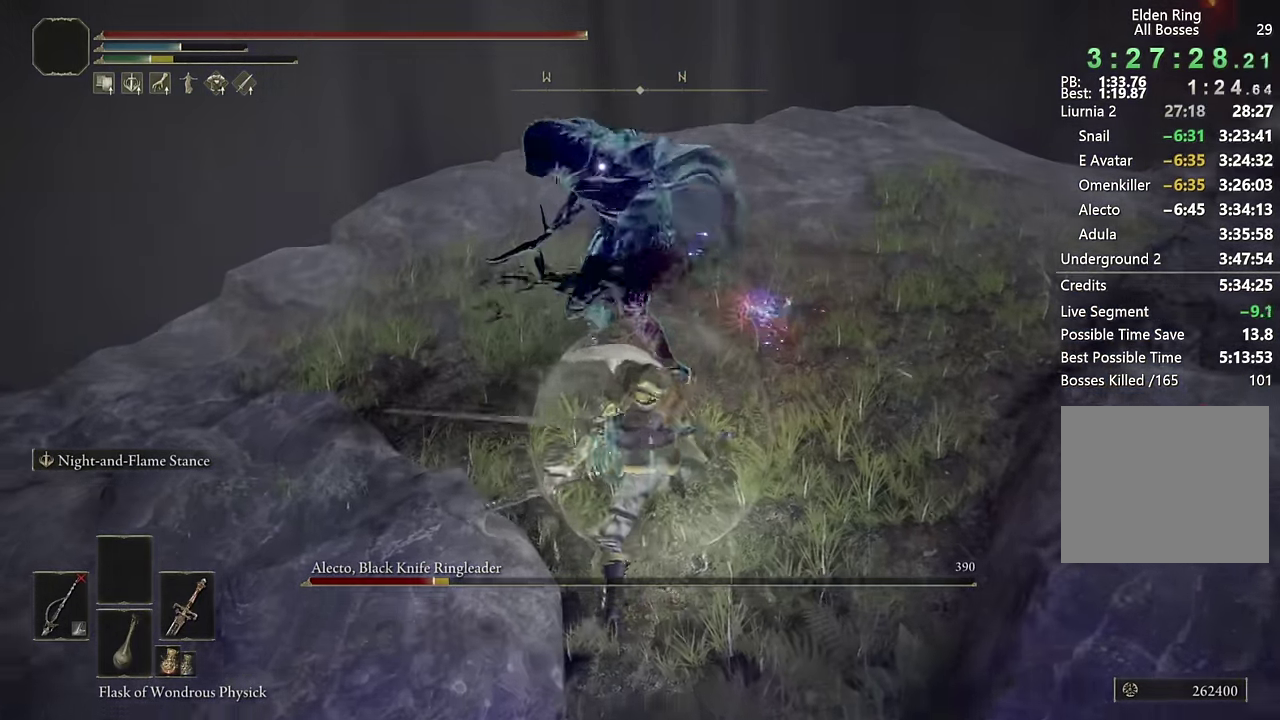
{"buttons": [], "left_stick": "down", "right_stick": "center", "events": [[383, "left_stick", "down-right"], [433, "left_stick", "down"]]}
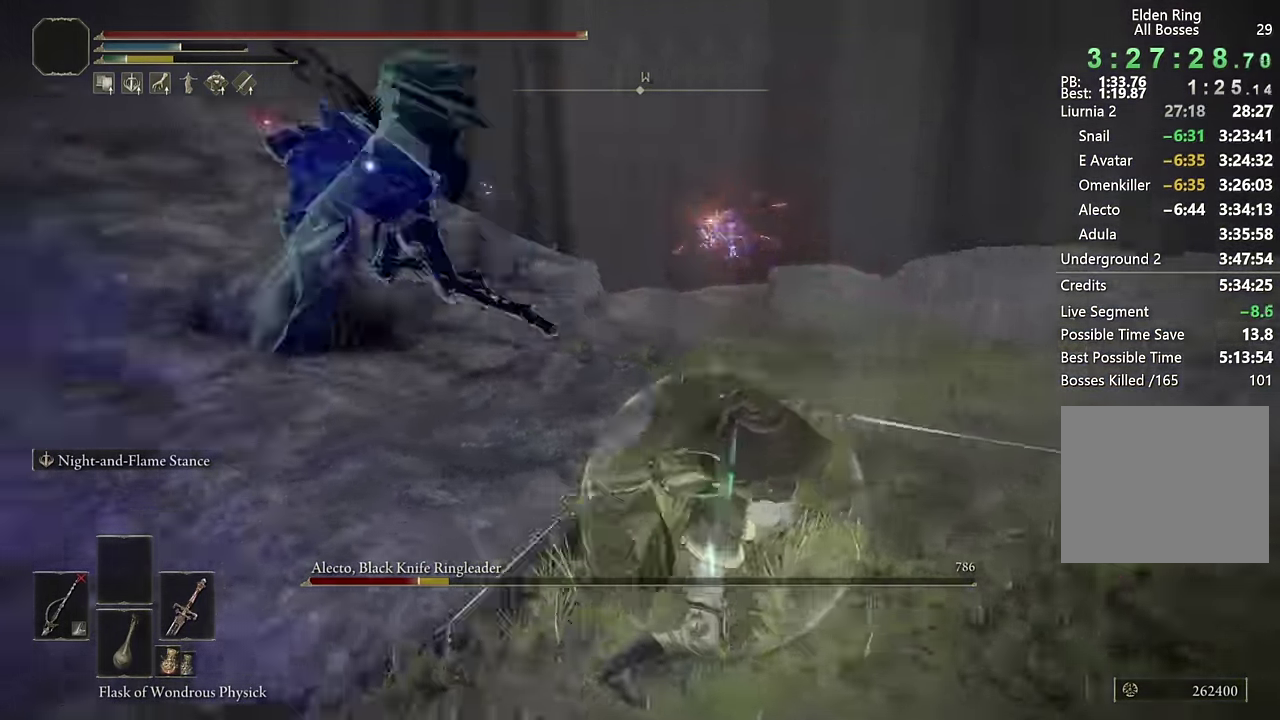
{"buttons": ["TRIANGLE"], "left_stick": "left", "right_stick": "center", "events": [[200, "left_stick", "down-left"], [417, "left_stick", "left"], [483, "TRIANGLE", "down"]]}
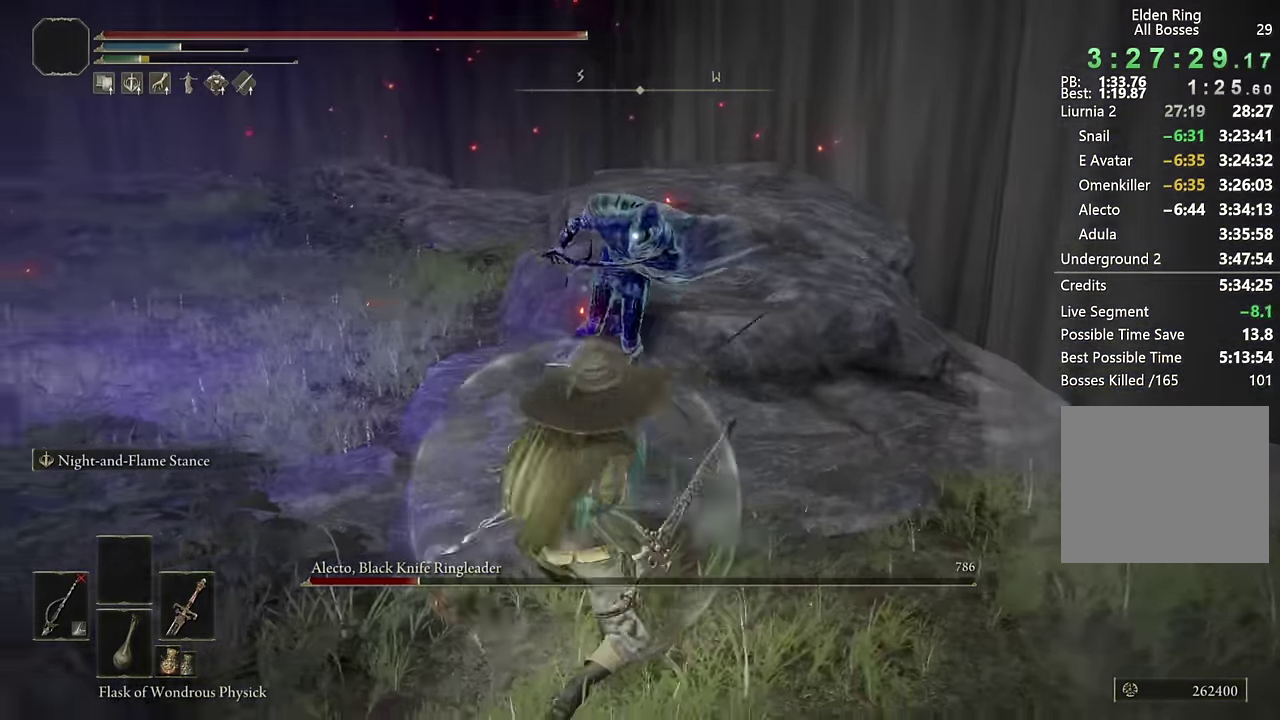
{"buttons": [], "left_stick": "up-left", "right_stick": "center", "events": [[133, "left_stick", "up-left"], [250, "TRIANGLE", "up"], [417, "CIRCLE", "down"], [483, "CIRCLE", "up"]]}
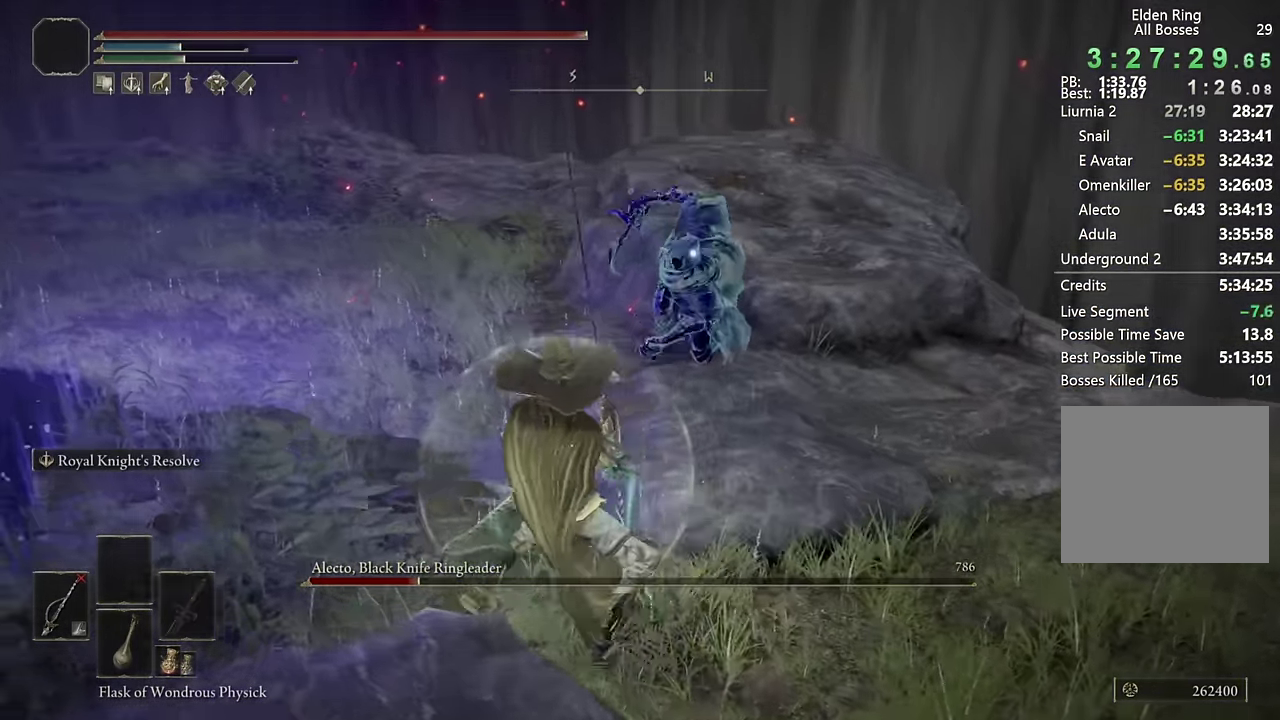
{"buttons": [], "left_stick": "left", "right_stick": "center", "events": [[33, "CIRCLE", "down"], [100, "CIRCLE", "up"], [466, "left_stick", "left"]]}
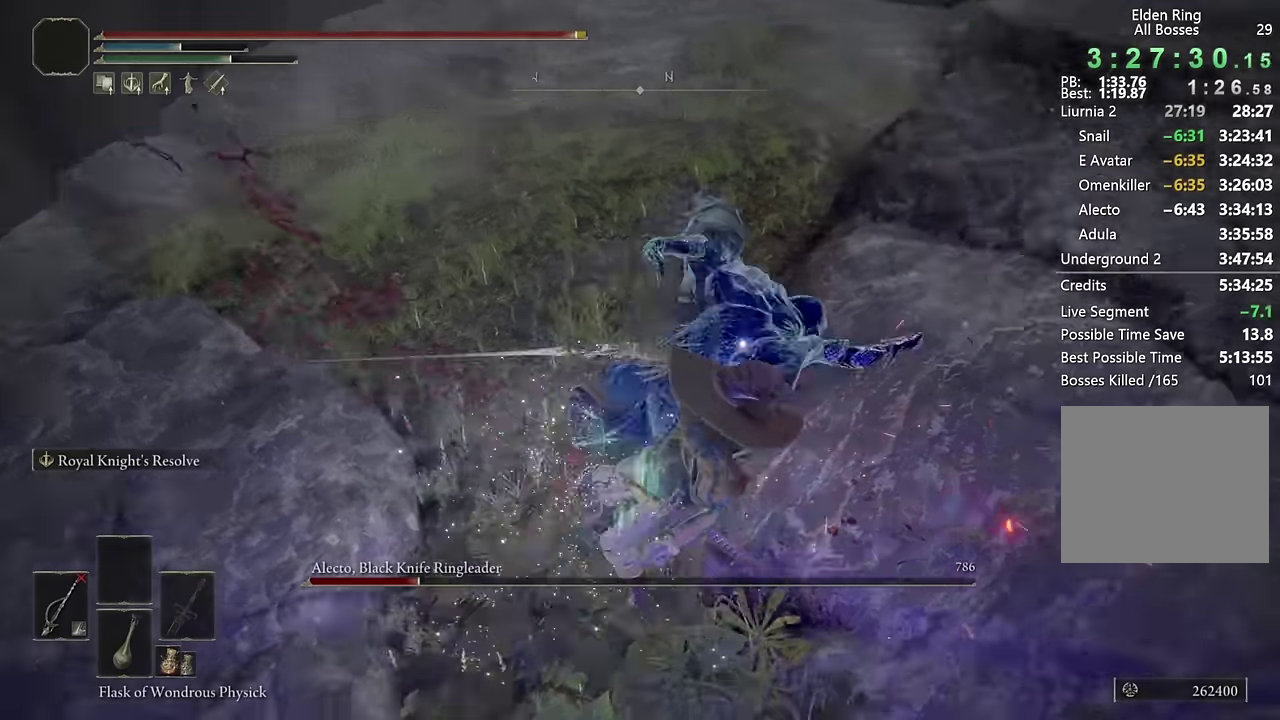
{"buttons": [], "left_stick": "down", "right_stick": "center", "events": [[83, "CIRCLE", "down"], [100, "left_stick", "down-left"], [150, "CIRCLE", "up"], [216, "CIRCLE", "down"], [283, "left_stick", "down"], [300, "CIRCLE", "up"], [350, "CIRCLE", "down"], [450, "CIRCLE", "up"]]}
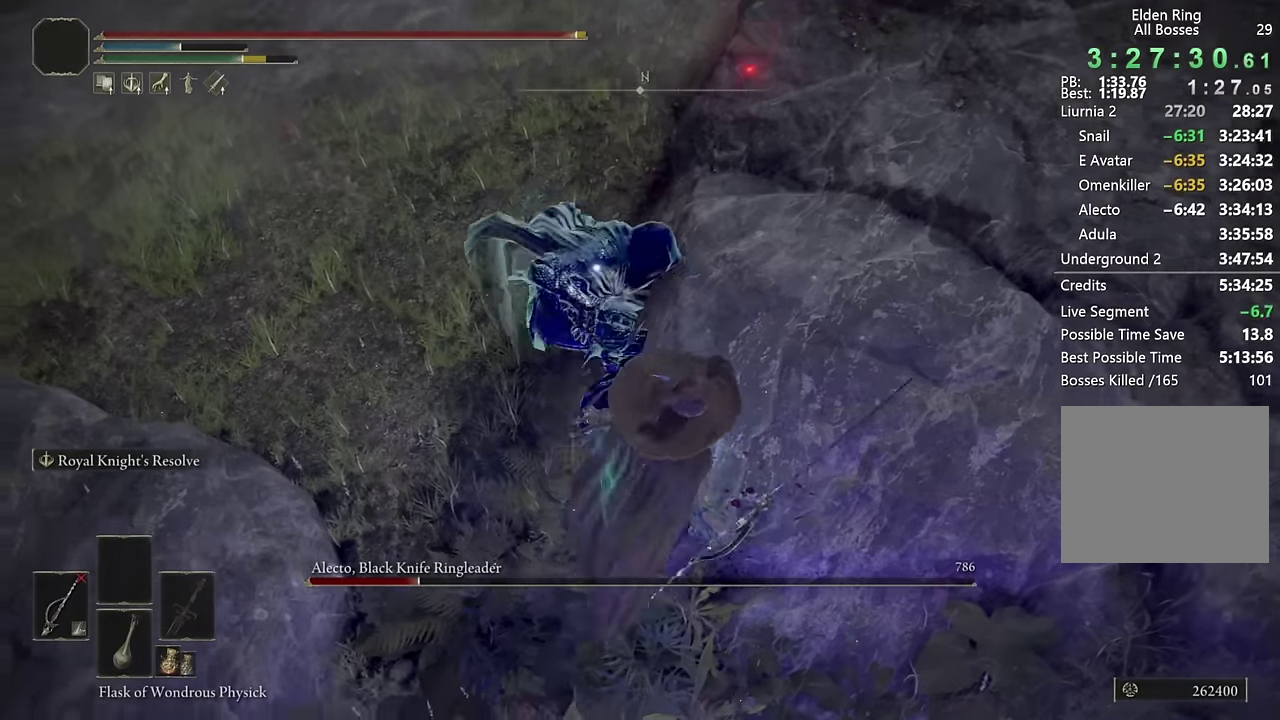
{"buttons": ["CIRCLE"], "left_stick": "down", "right_stick": "center", "events": [[16, "CIRCLE", "down"], [100, "CIRCLE", "up"], [450, "CIRCLE", "down"]]}
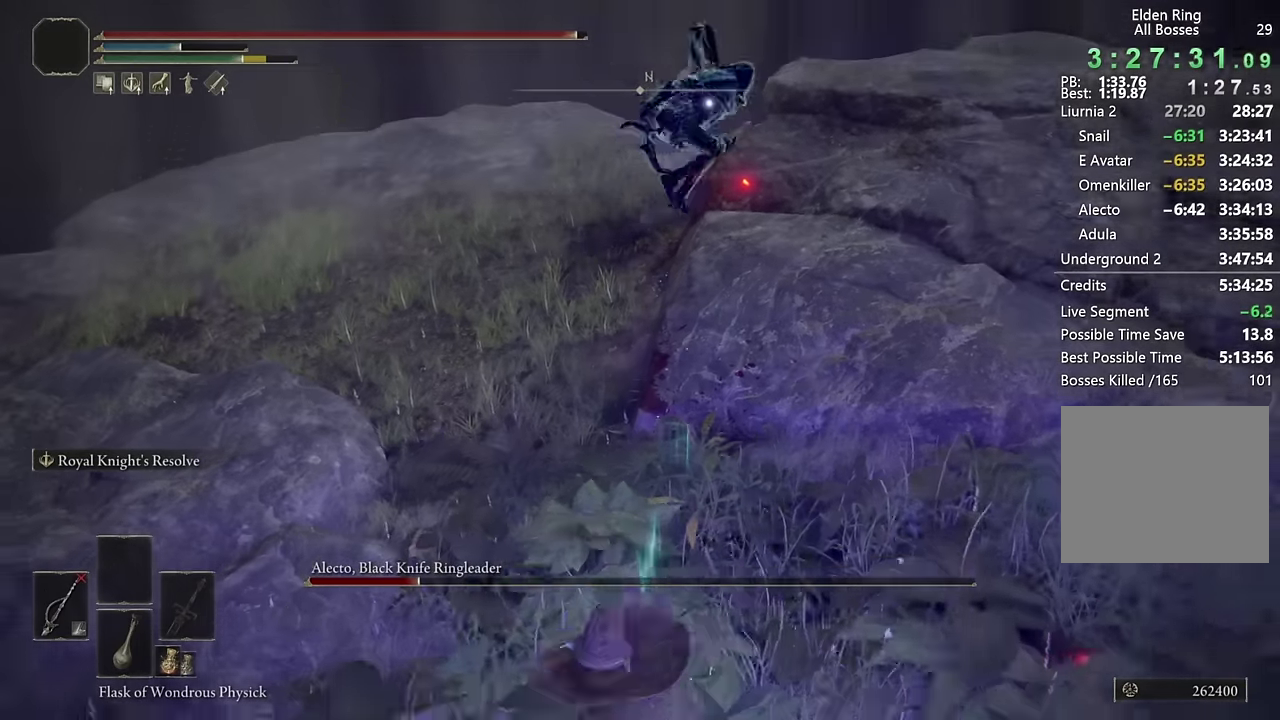
{"buttons": [], "left_stick": "down-right", "right_stick": "center", "events": [[16, "CIRCLE", "up"], [233, "left_stick", "down-right"]]}
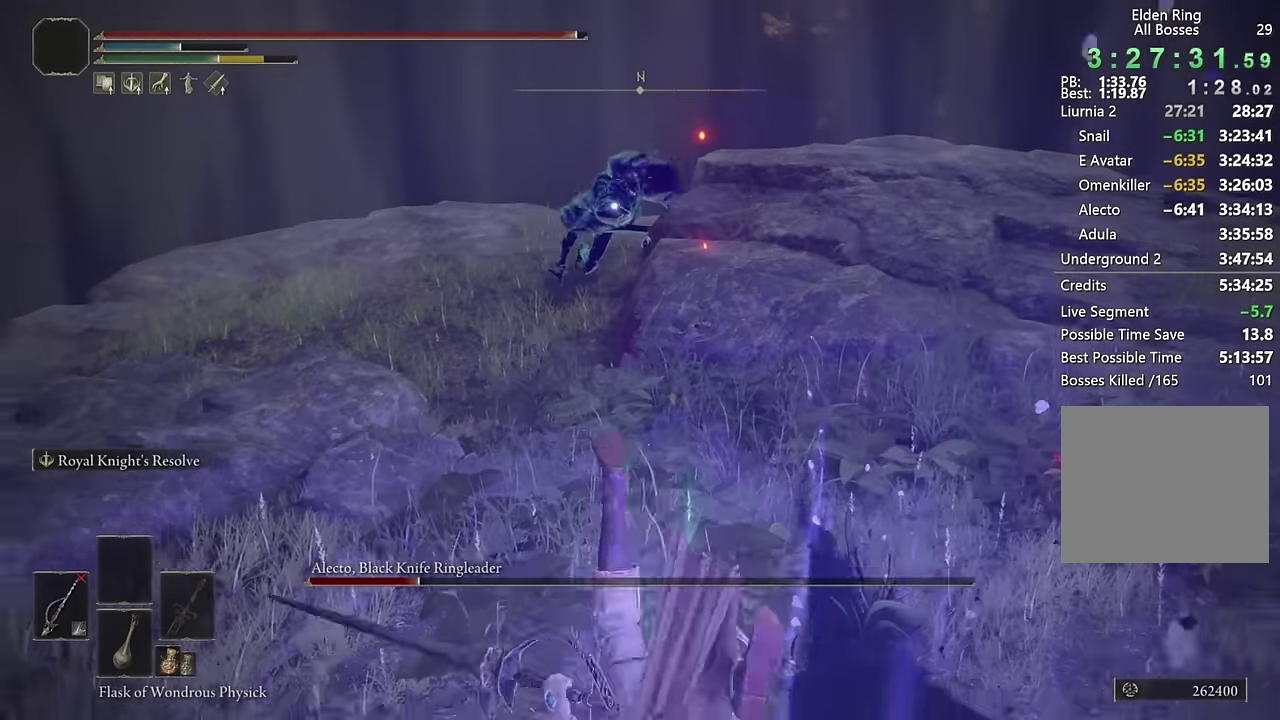
{"buttons": [], "left_stick": "down-right", "right_stick": "center", "events": [[266, "L2", "down"], [416, "L2", "up"]]}
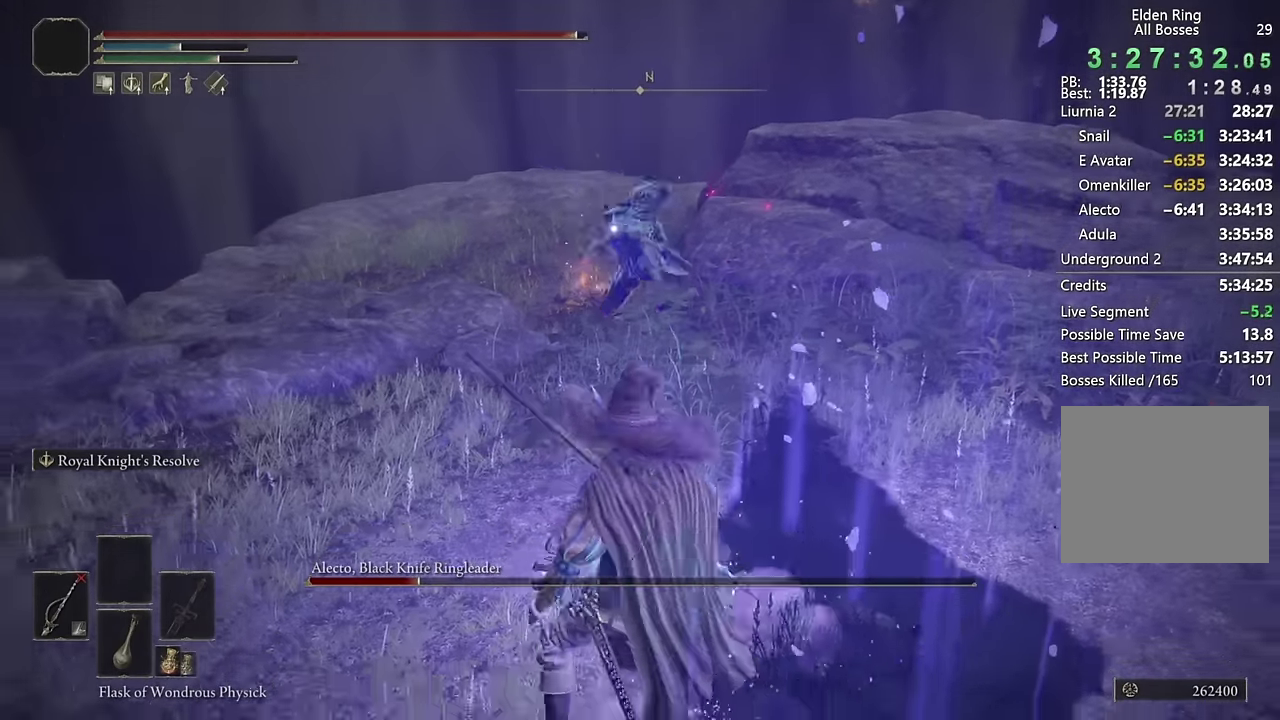
{"buttons": [], "left_stick": "down-right", "right_stick": "center", "events": []}
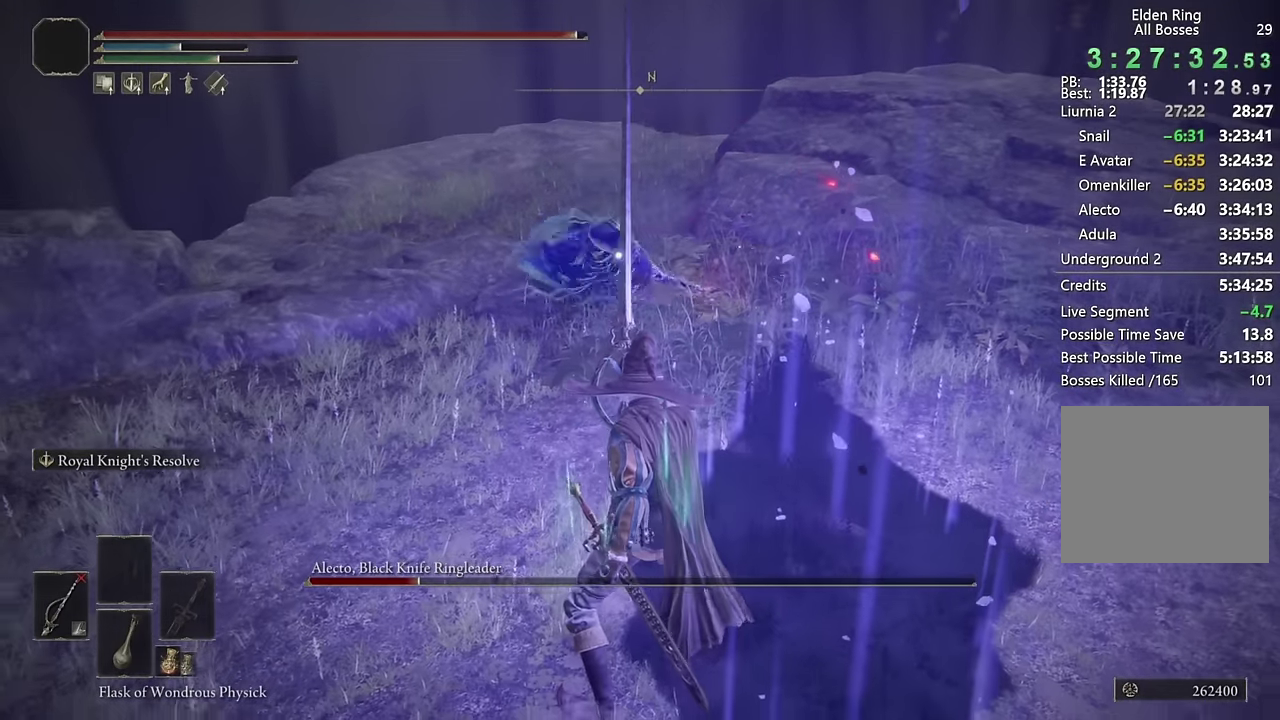
{"buttons": ["CIRCLE"], "left_stick": "down", "right_stick": "center", "events": [[83, "CIRCLE", "down"], [83, "left_stick", "down"]]}
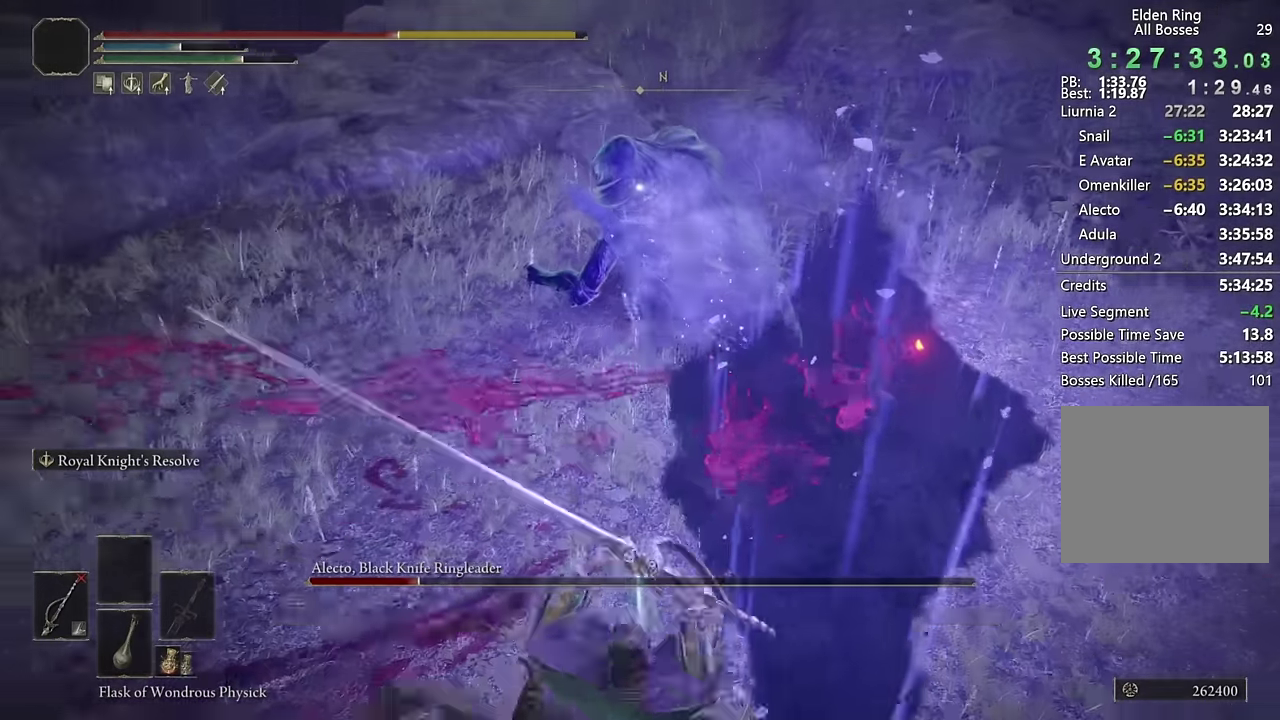
{"buttons": [], "left_stick": "down-right", "right_stick": "center", "events": [[50, "left_stick", "down-right"], [116, "CIRCLE", "up"], [116, "left_stick", "down"], [166, "left_stick", "down-right"]]}
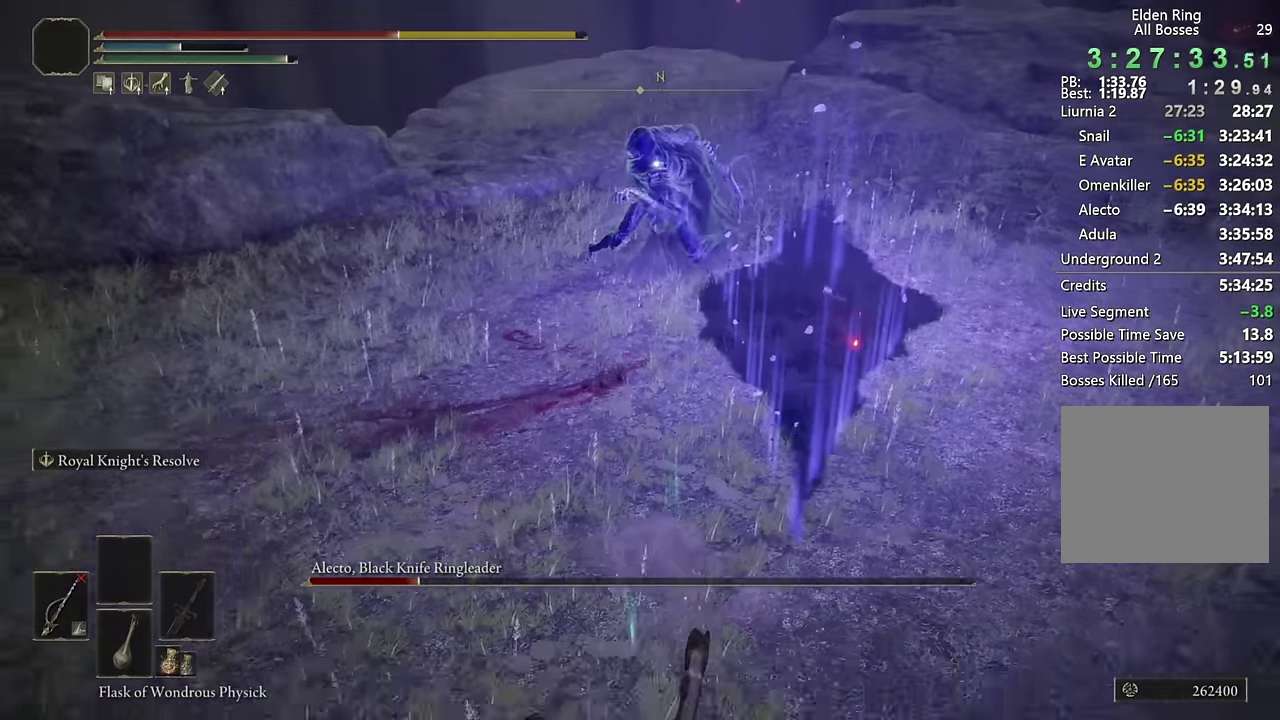
{"buttons": [], "left_stick": "down-right", "right_stick": "center", "events": [[50, "CIRCLE", "down"], [133, "CIRCLE", "up"], [216, "CIRCLE", "down"], [283, "CIRCLE", "up"], [366, "CIRCLE", "down"], [450, "CIRCLE", "up"]]}
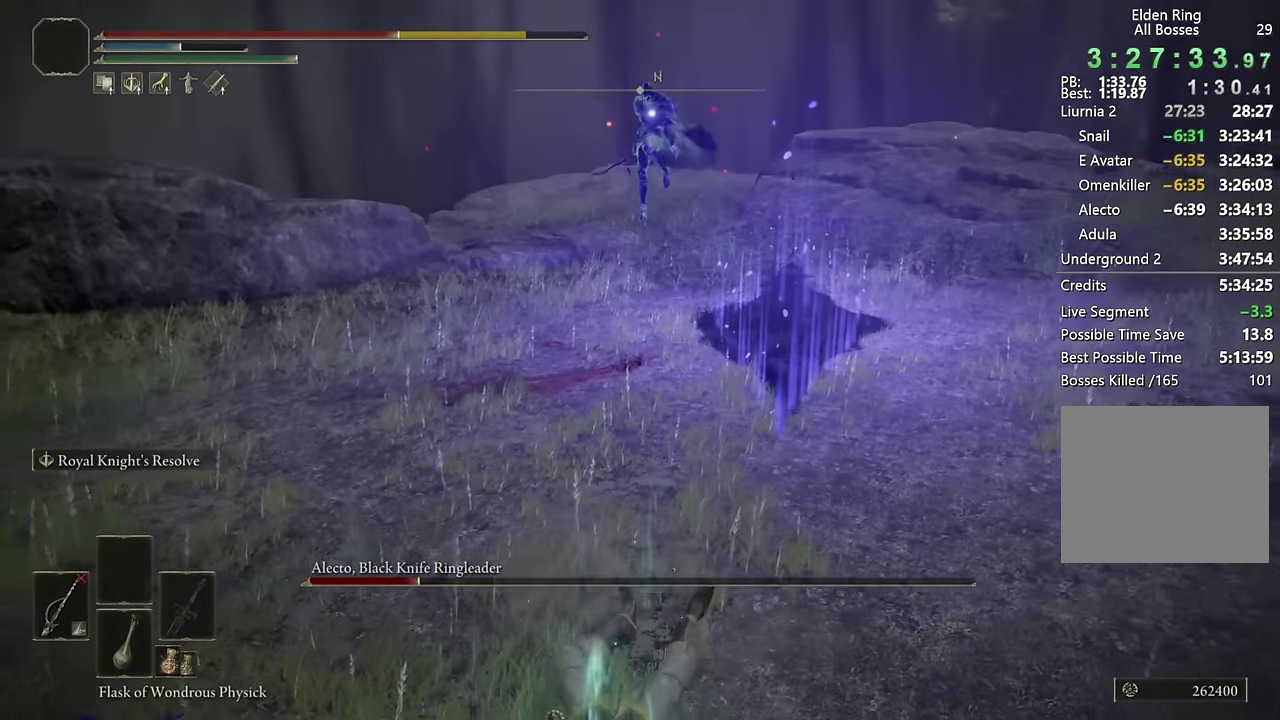
{"buttons": ["CIRCLE"], "left_stick": "down-right", "right_stick": "center", "events": [[33, "CIRCLE", "down"], [116, "CIRCLE", "up"], [200, "CIRCLE", "down"], [266, "CIRCLE", "up"], [383, "CIRCLE", "down"]]}
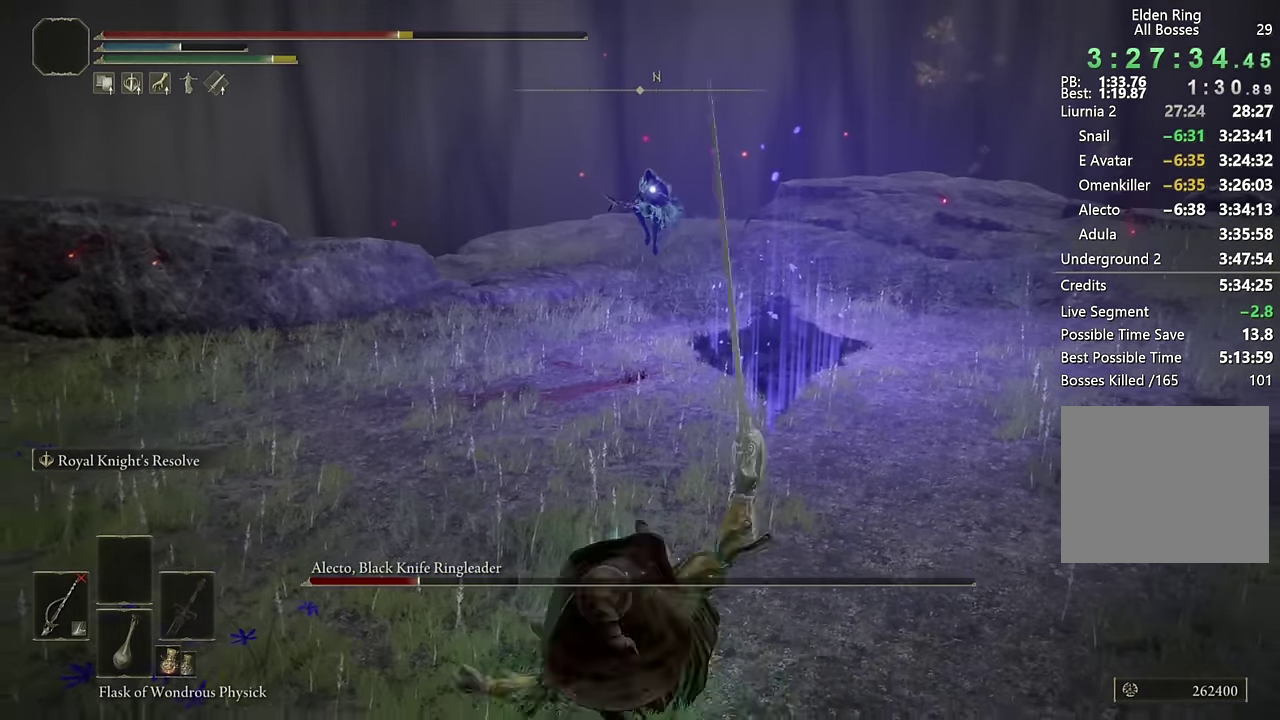
{"buttons": ["CIRCLE"], "left_stick": "down-right", "right_stick": "center", "events": []}
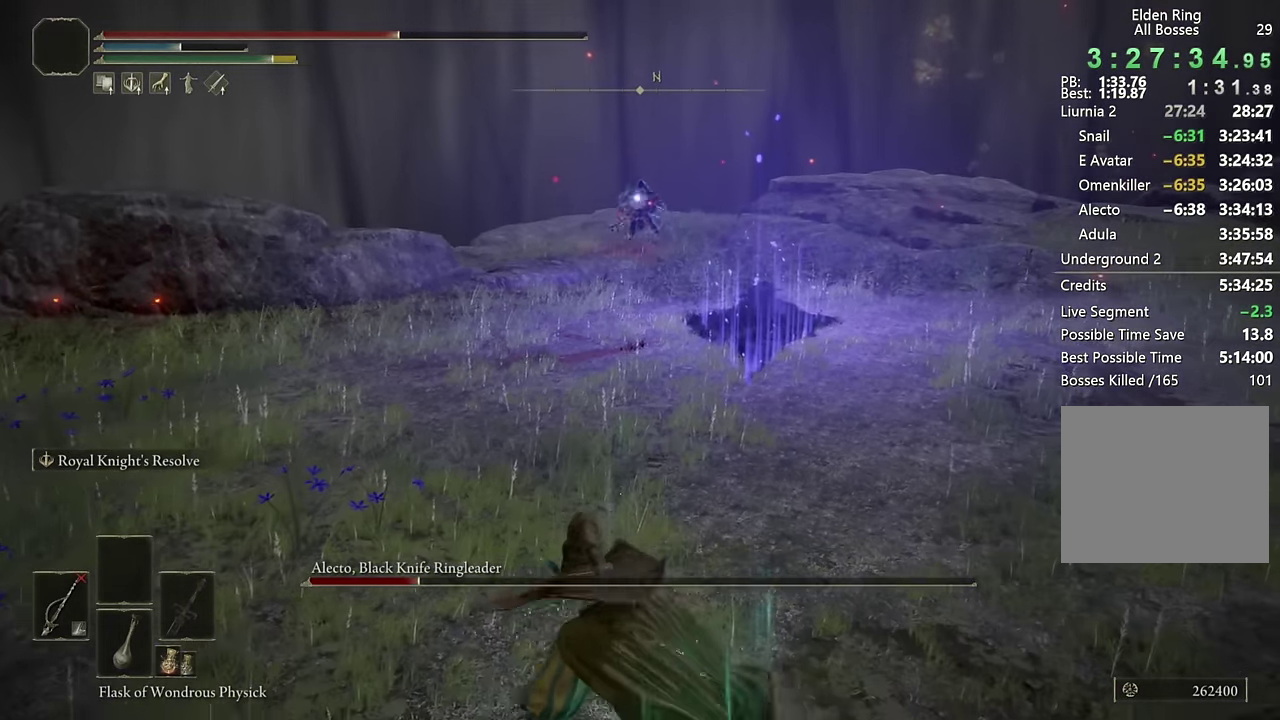
{"buttons": ["CIRCLE"], "left_stick": "down-right", "right_stick": "center", "events": [[33, "TRIANGLE", "down"], [166, "R1", "down"], [166, "left_stick", "right"], [350, "R1", "up"], [350, "left_stick", "down-right"], [383, "TRIANGLE", "up"]]}
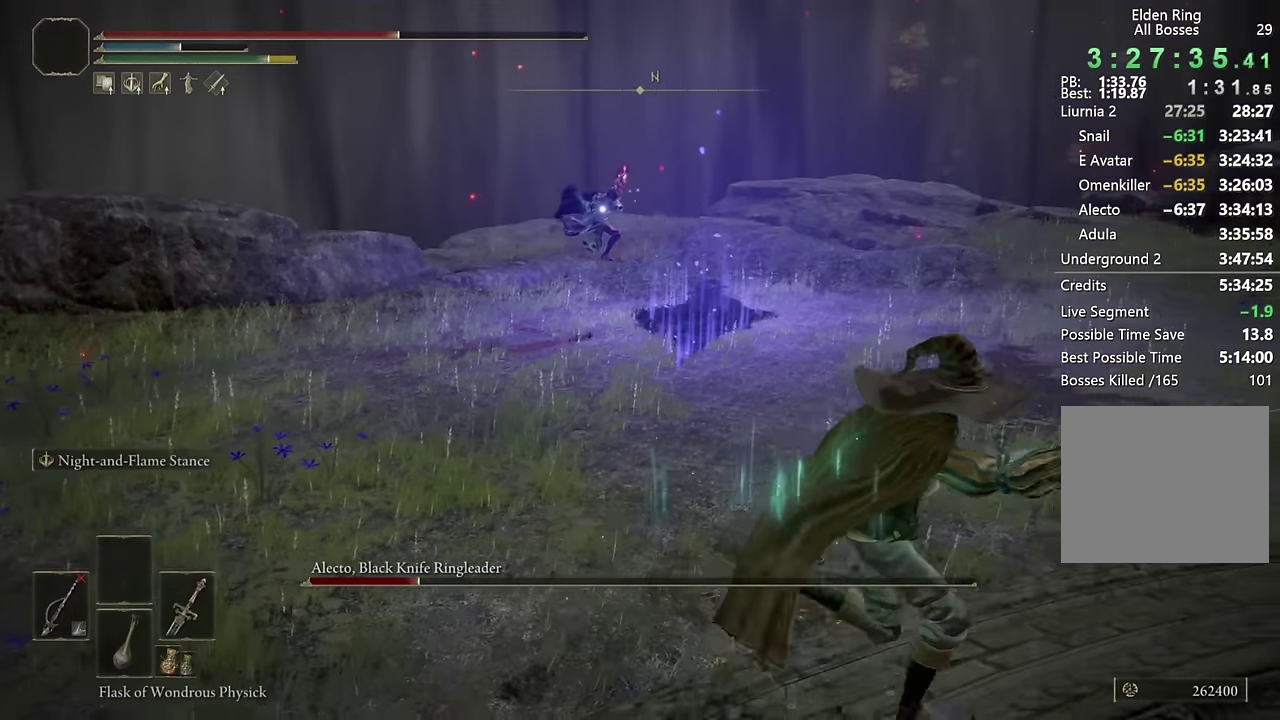
{"buttons": [], "left_stick": "right", "right_stick": "center", "events": [[133, "CIRCLE", "up"], [200, "left_stick", "down"], [316, "left_stick", "down-right"], [400, "left_stick", "right"]]}
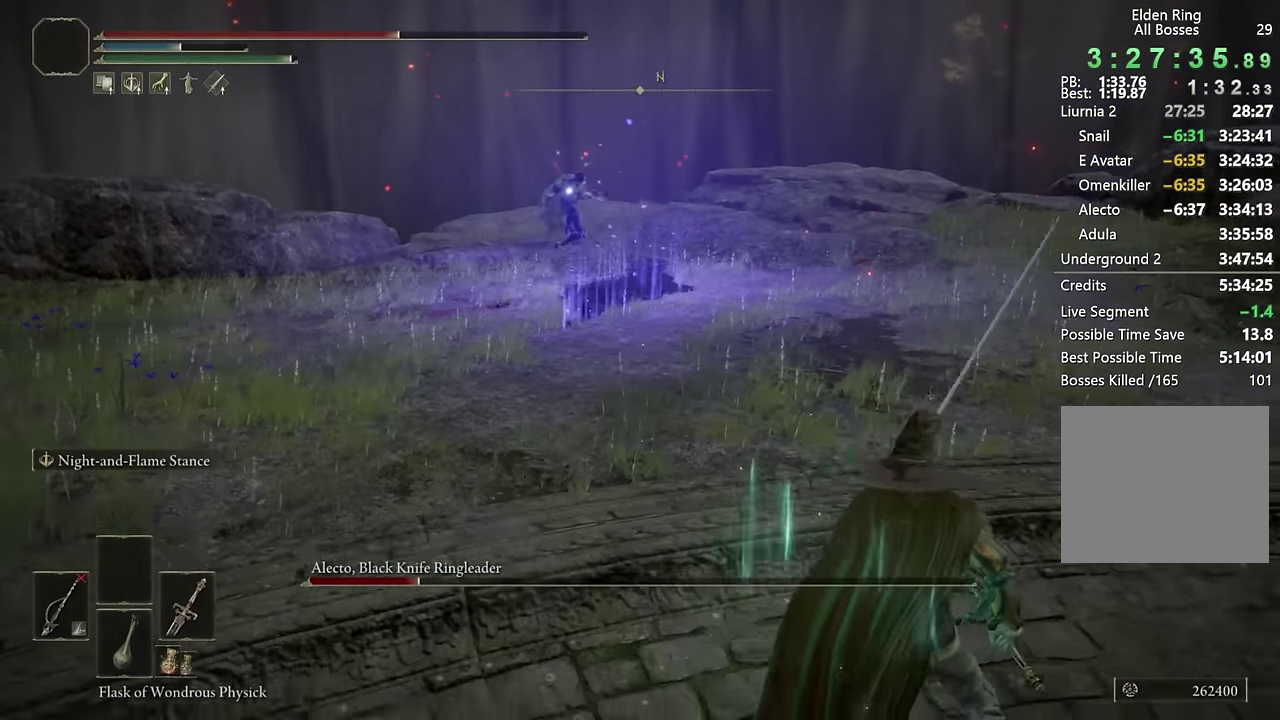
{"buttons": [], "left_stick": "up-right", "right_stick": "center", "events": [[16, "left_stick", "up-right"], [250, "CIRCLE", "down"], [333, "CIRCLE", "up"]]}
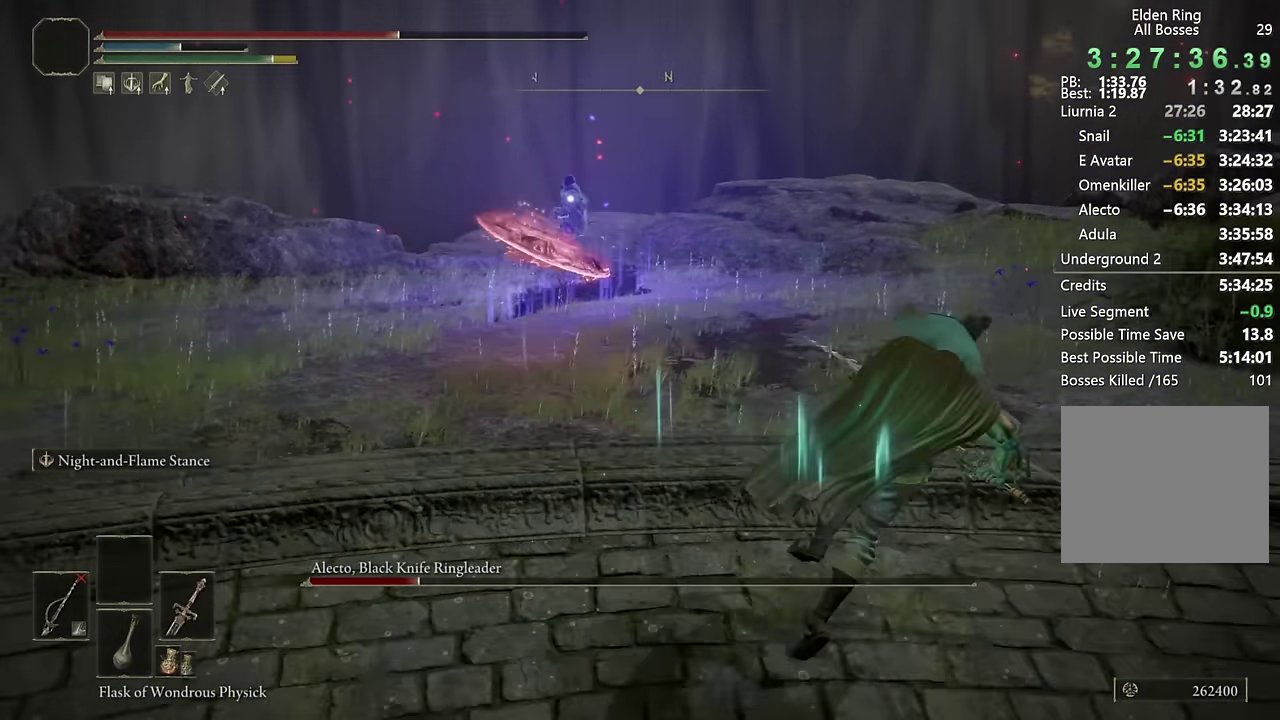
{"buttons": ["L2"], "left_stick": "up-right", "right_stick": "center"}
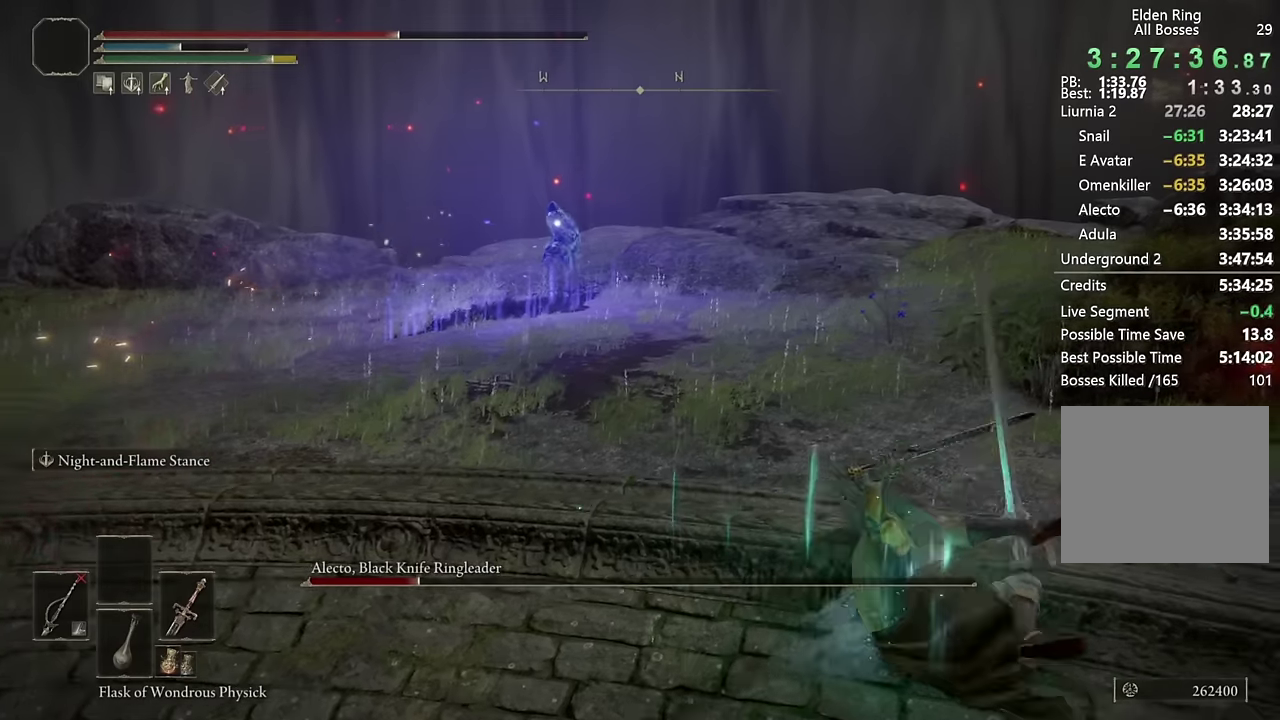
{"buttons": ["L2", "R1"], "left_stick": "up-right", "right_stick": "center"}
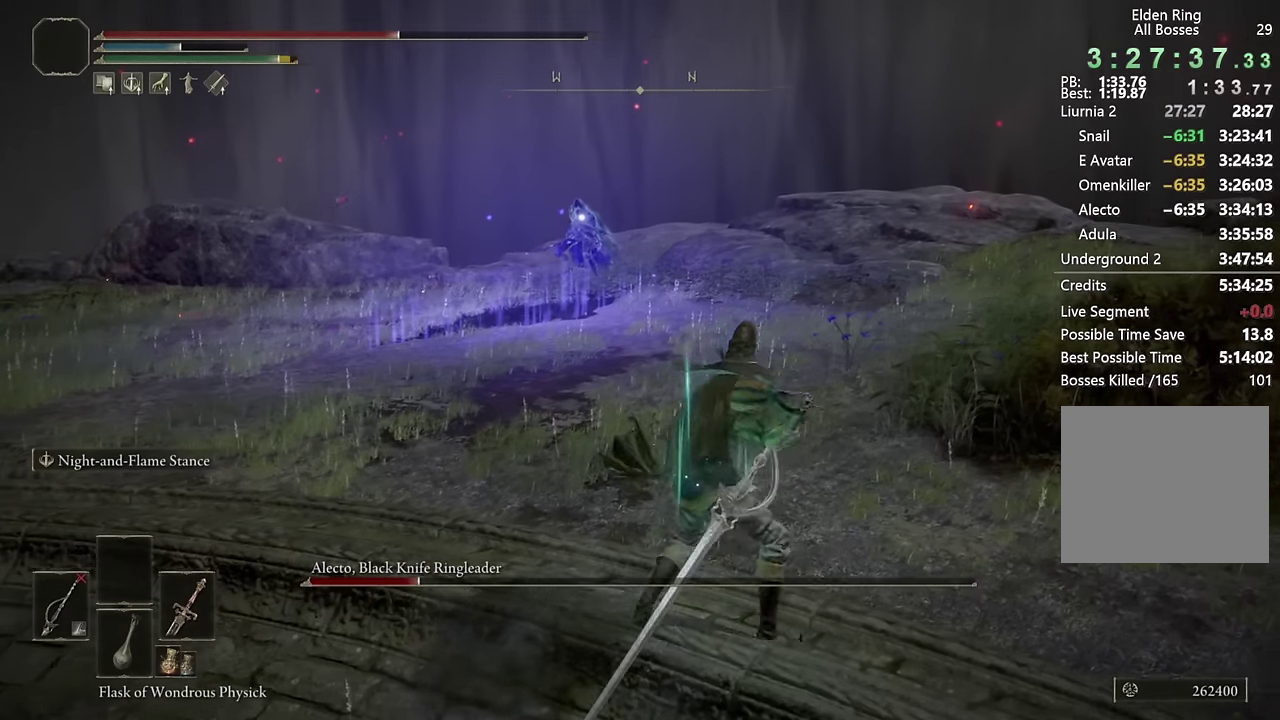
{"buttons": ["L2", "R1"], "left_stick": "up", "right_stick": "center", "events": [[66, "left_stick", "up"]]}
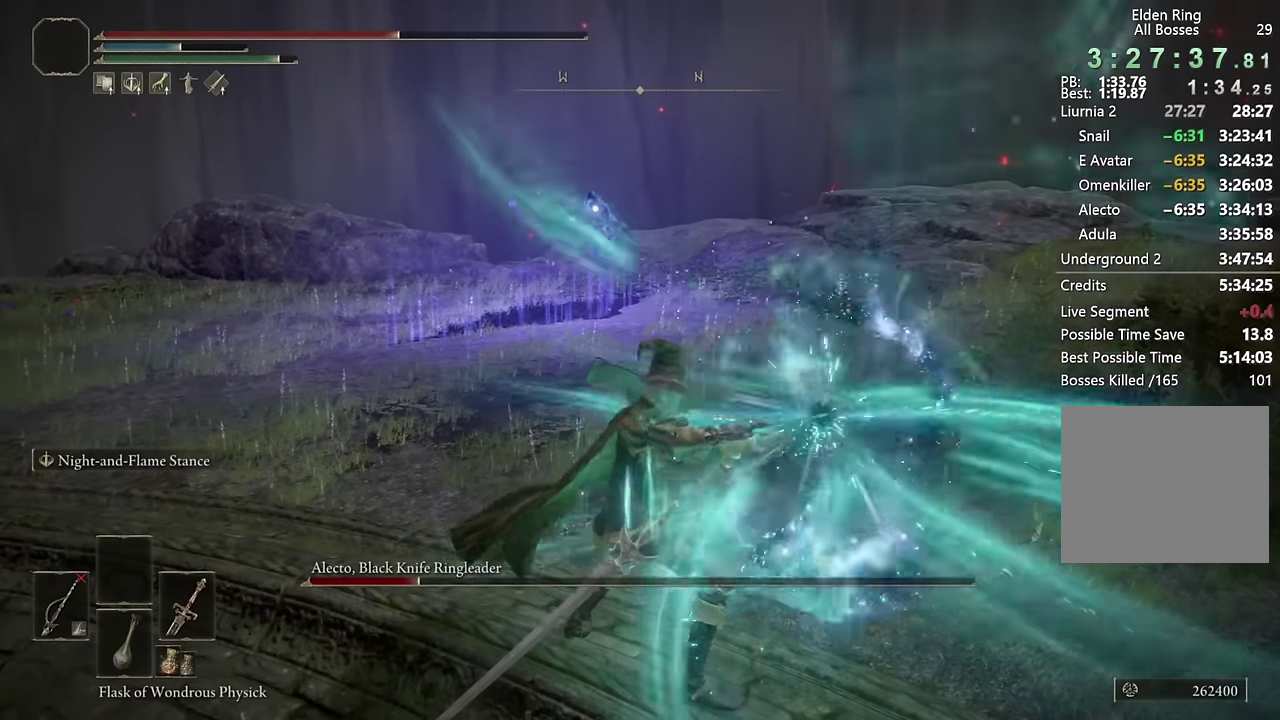
{"buttons": ["L2", "R1"], "left_stick": "up-left", "right_stick": "center", "events": [[350, "left_stick", "up-left"]]}
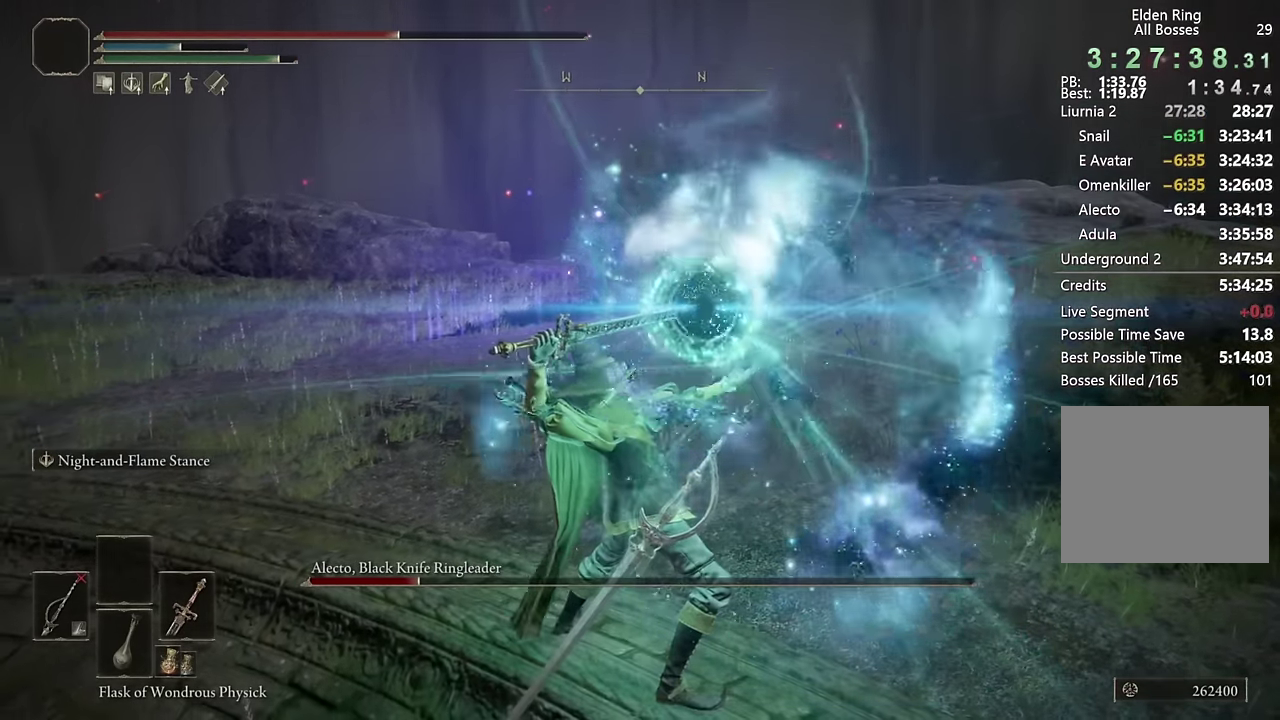
{"buttons": ["L1", "L2", "R1"], "left_stick": "up-left", "right_stick": "center", "events": [[483, "L1", "down"]]}